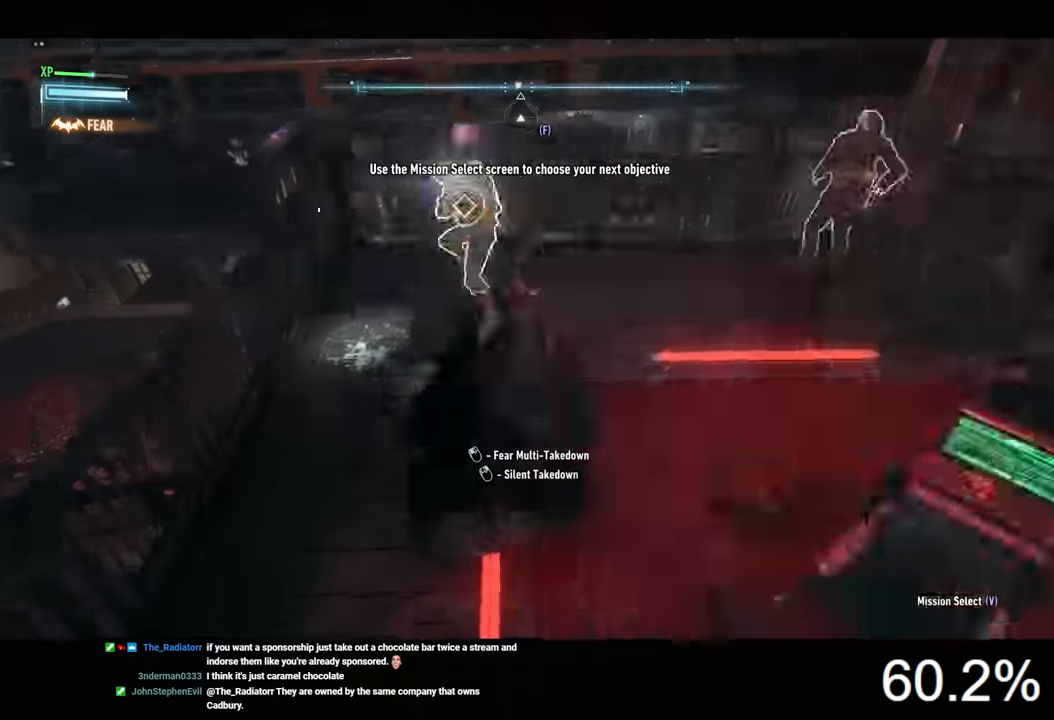
Gameplay with keyboard and mouse; each line is a JSON object with the keys and mouse buttons held at the frame after it. "events" lists presses ("down") and releases ("up") of "1", "2", "3", "4", "5", "a", "alt", "c", "caps_lock", "ctrl", "d", "e", "f", "g", "q", "r", "s", "shift", "space", "t", "tab", "v", "w", "x", "z", "mouse_left", "mouse_wheel" and "mouse_right" between this image and that frame as [ms after this image, input, new state], when the widget could be followed in between. "mouse_left", "mouse_wheel", "mouse_right" = the "left", "wheel", "right" buttons of the "mouse" list. No other keys are recorded. "wheel" means that the mouse wheel is clicked or scrolled. "mouse_move" is the direction in which the mouse moves at that frame (one of eight, or "still"), when it could be read.
{"keys": ["w"], "mouse": [], "mouse_move": "right", "events": [[33, "mouse_left", "down"], [100, "mouse_left", "up"], [167, "mouse_left", "down"], [233, "mouse_left", "up"], [300, "mouse_left", "down"], [400, "mouse_left", "up"]]}
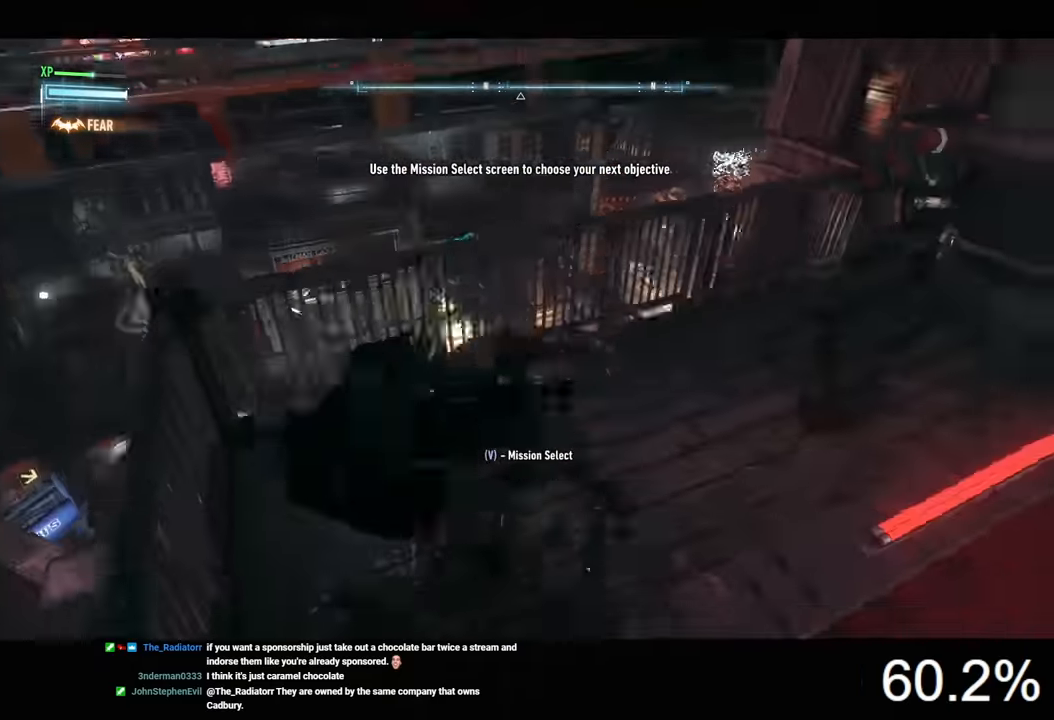
{"keys": [], "mouse": ["left"], "mouse_move": "still", "events": [[300, "mouse_left", "down"], [300, "w", "up"], [367, "mouse_left", "up"], [433, "mouse_left", "down"]]}
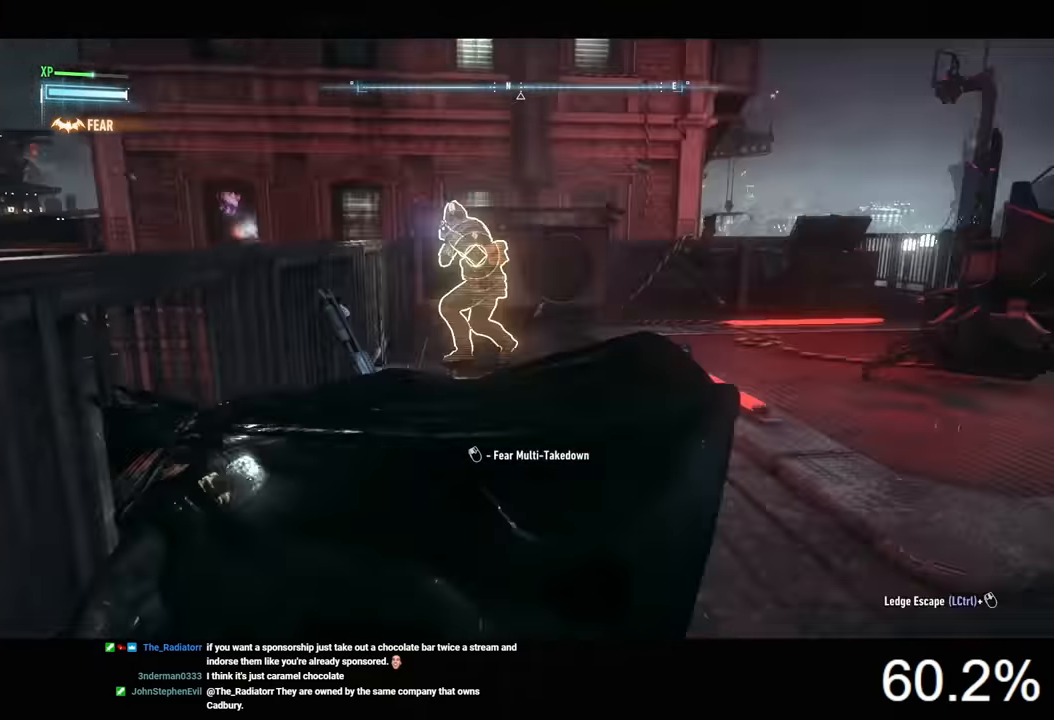
{"keys": [], "mouse": [], "mouse_move": "still", "events": [[33, "mouse_left", "up"], [67, "mouse_left", "down"], [167, "mouse_left", "up"], [233, "mouse_left", "down"], [367, "mouse_left", "up"]]}
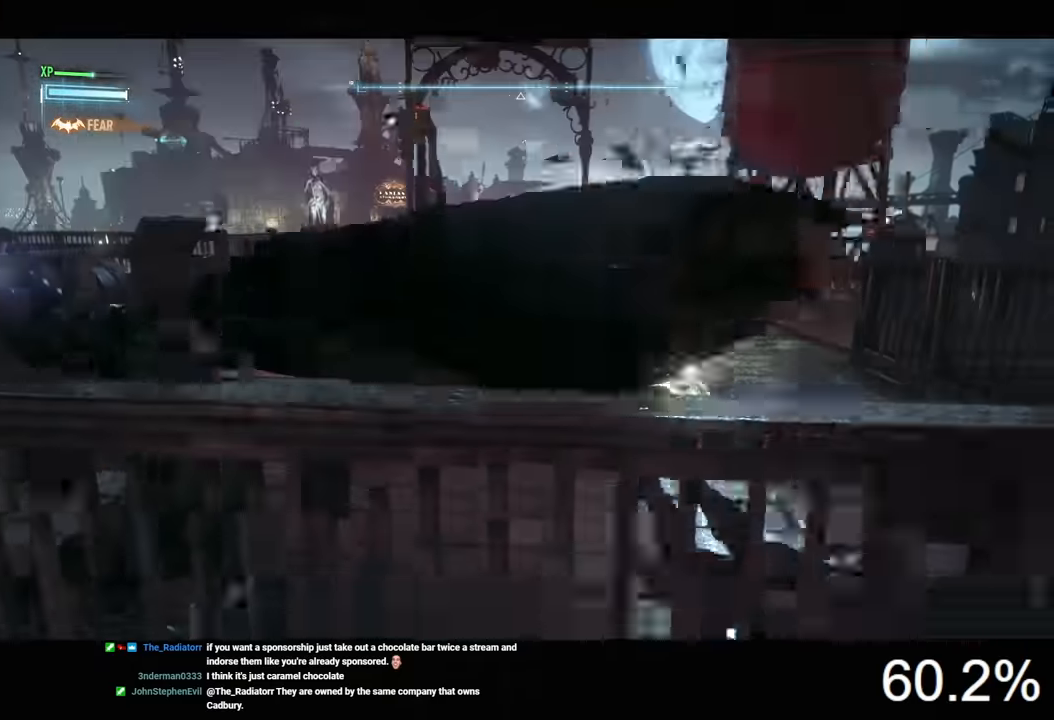
{"keys": [], "mouse": [], "mouse_move": "still", "events": []}
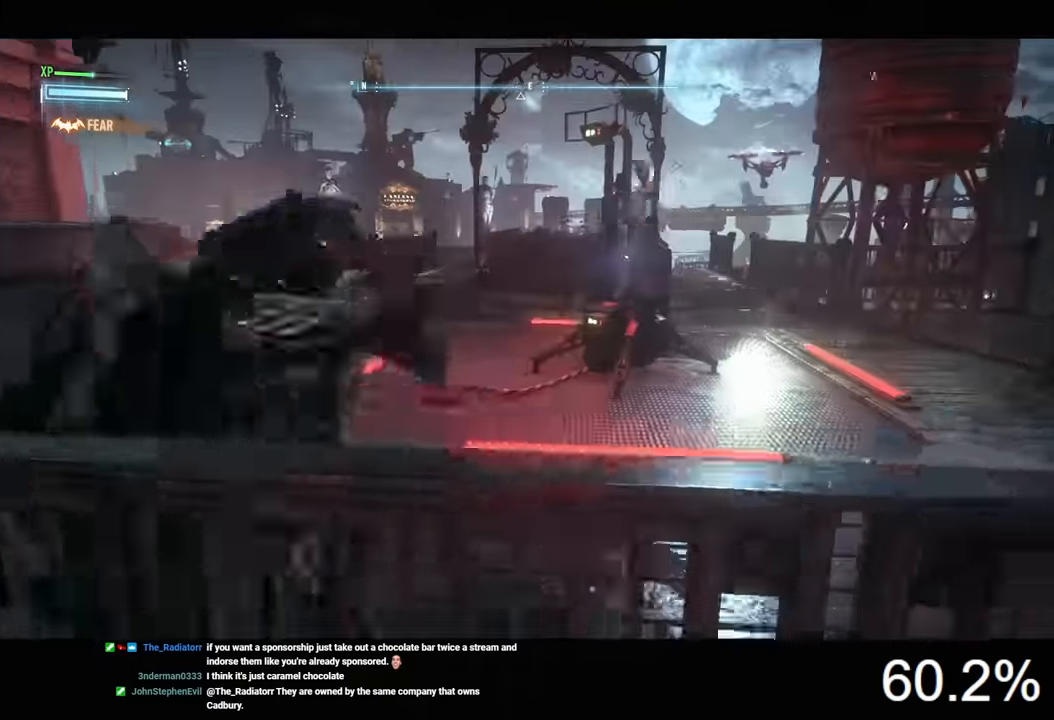
{"keys": [], "mouse": [], "mouse_move": "still", "events": []}
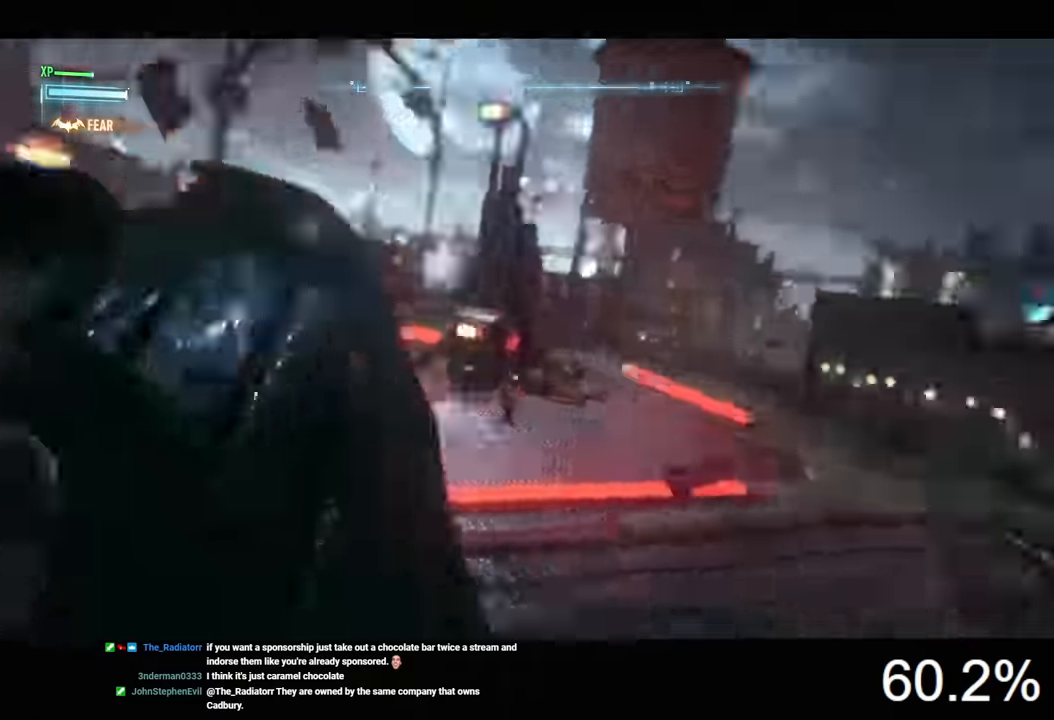
{"keys": ["w"], "mouse": [], "mouse_move": "still", "events": [[233, "w", "down"]]}
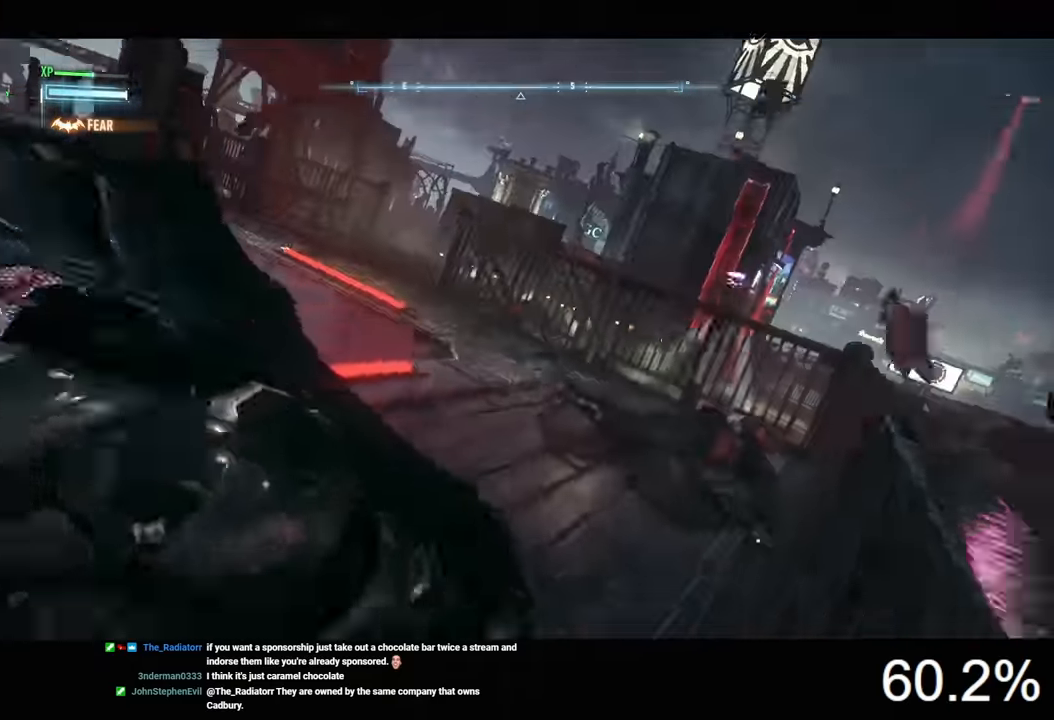
{"keys": ["w"], "mouse": [], "mouse_move": "still", "events": [[67, "x", "down"], [167, "x", "up"], [400, "space", "down"], [500, "space", "up"]]}
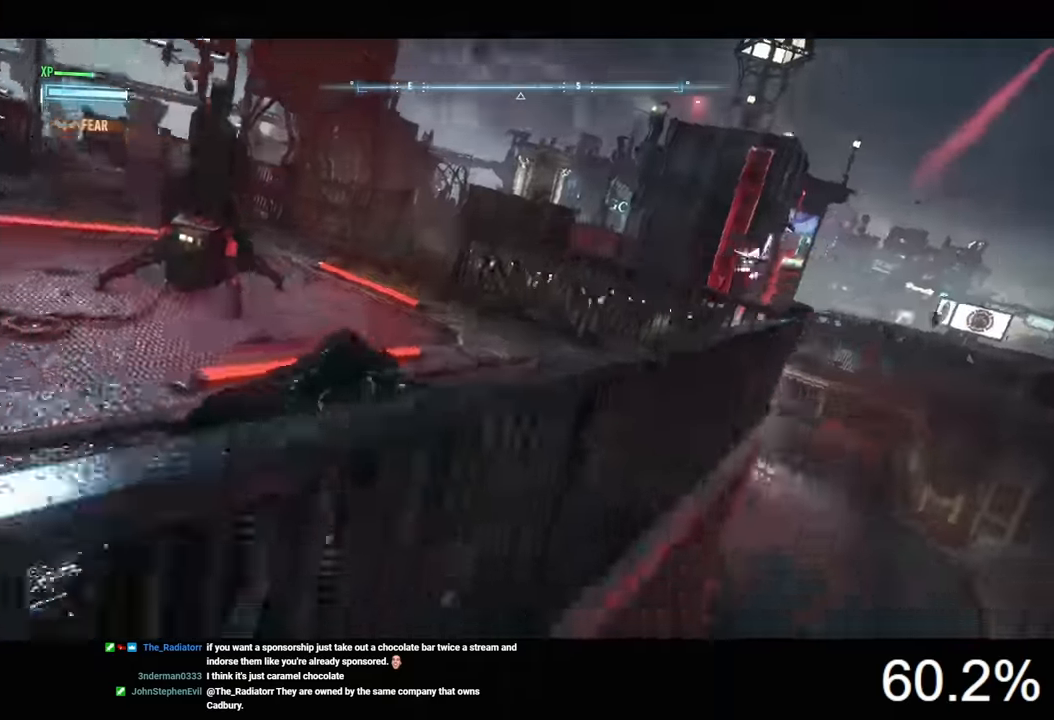
{"keys": ["w"], "mouse": [], "mouse_move": "still", "events": [[67, "space", "down"], [133, "space", "up"], [167, "x", "down"], [267, "x", "up"]]}
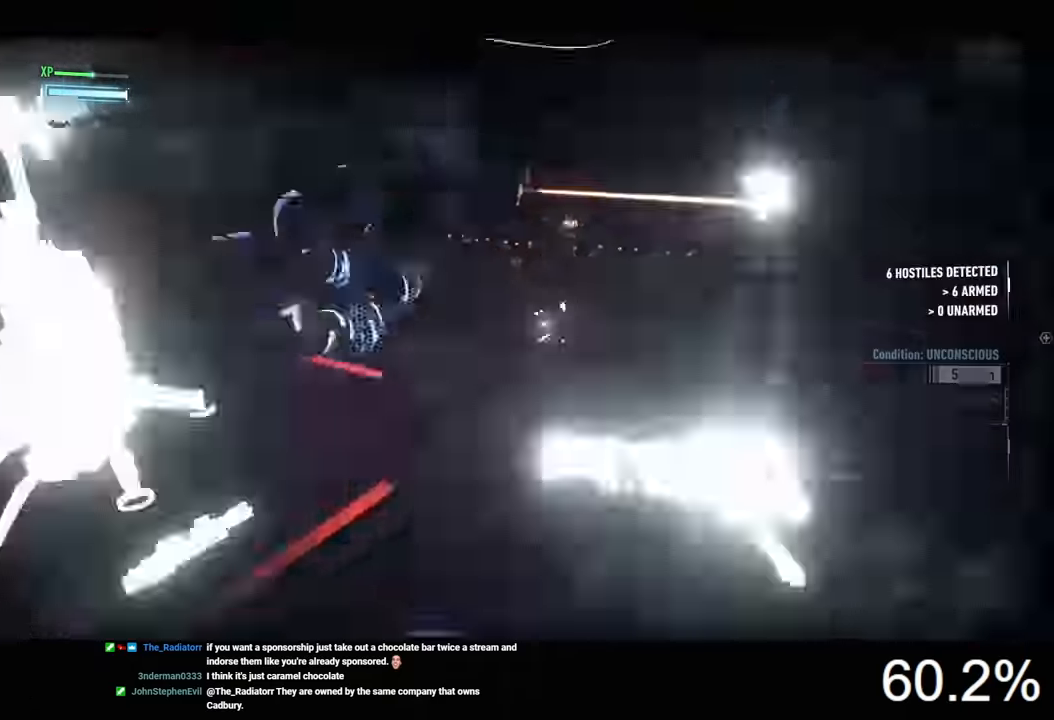
{"keys": ["a", "ctrl", "w"], "mouse": [], "mouse_move": "left", "events": [[33, "a", "down"], [300, "ctrl", "down"]]}
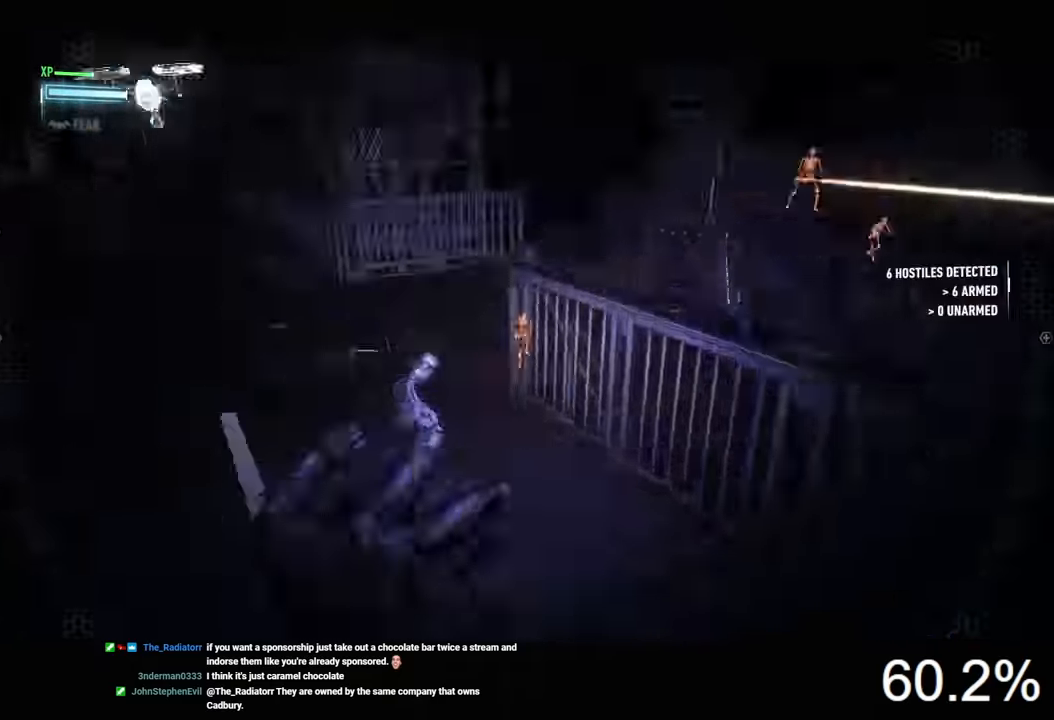
{"keys": ["space", "w"], "mouse": [], "mouse_move": "still", "events": [[200, "a", "up"], [300, "ctrl", "up"], [400, "space", "down"]]}
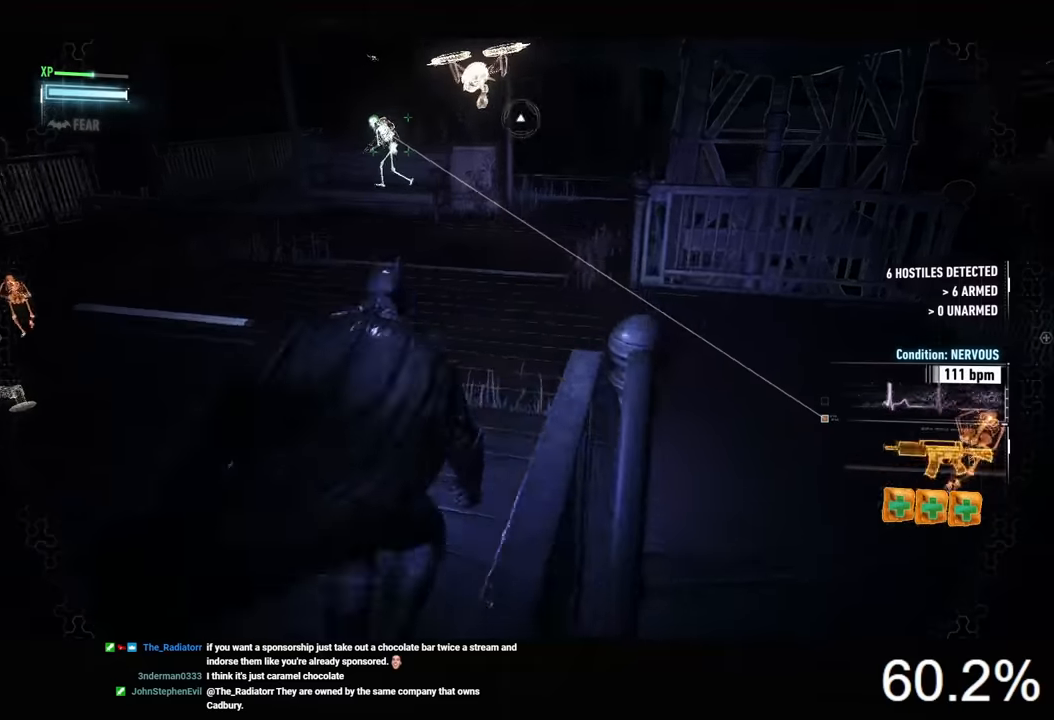
{"keys": ["space", "w"], "mouse": [], "mouse_move": "still", "events": [[367, "t", "down"], [433, "t", "up"]]}
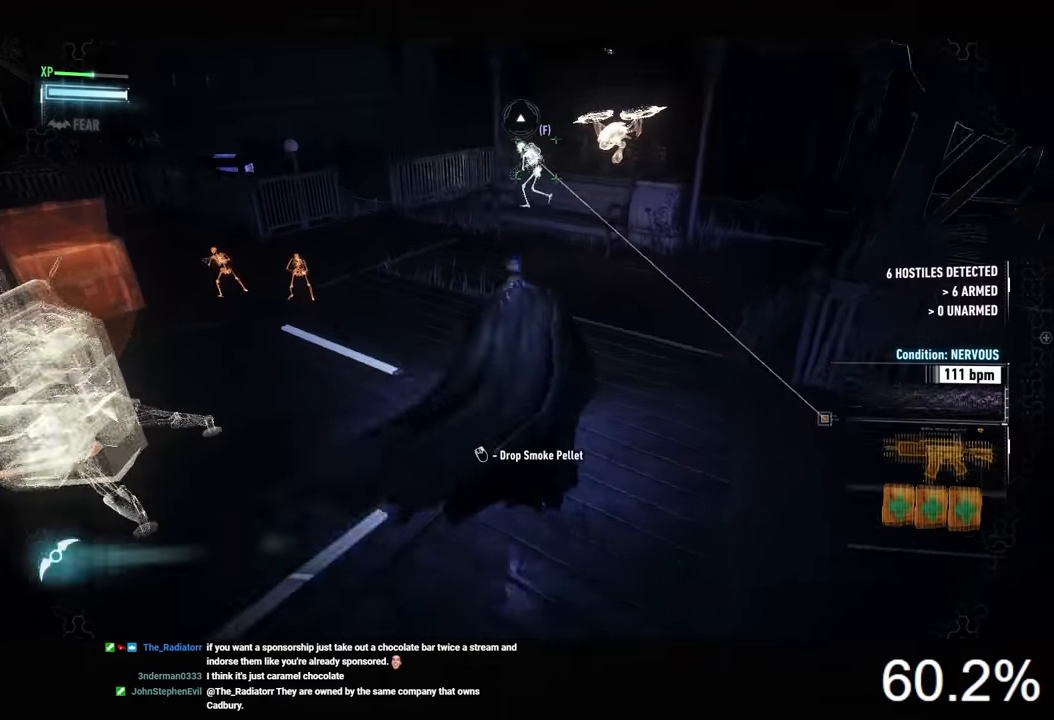
{"keys": ["space", "w"], "mouse": [], "mouse_move": "still", "events": []}
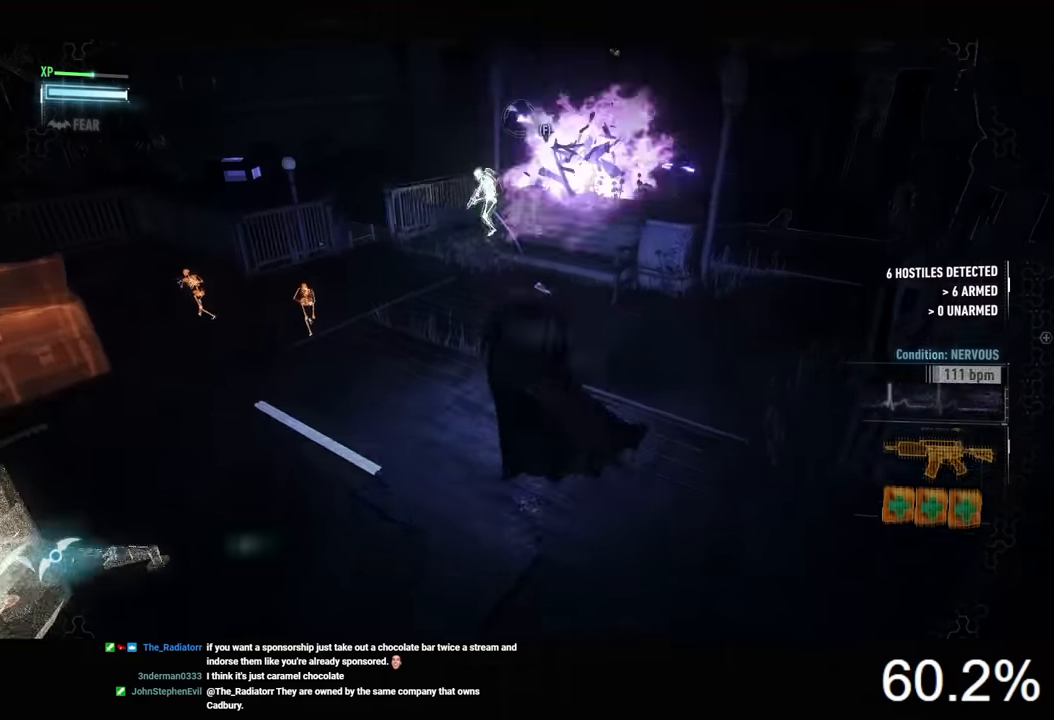
{"keys": ["a", "space", "w"], "mouse": [], "mouse_move": "still", "events": [[200, "a", "down"]]}
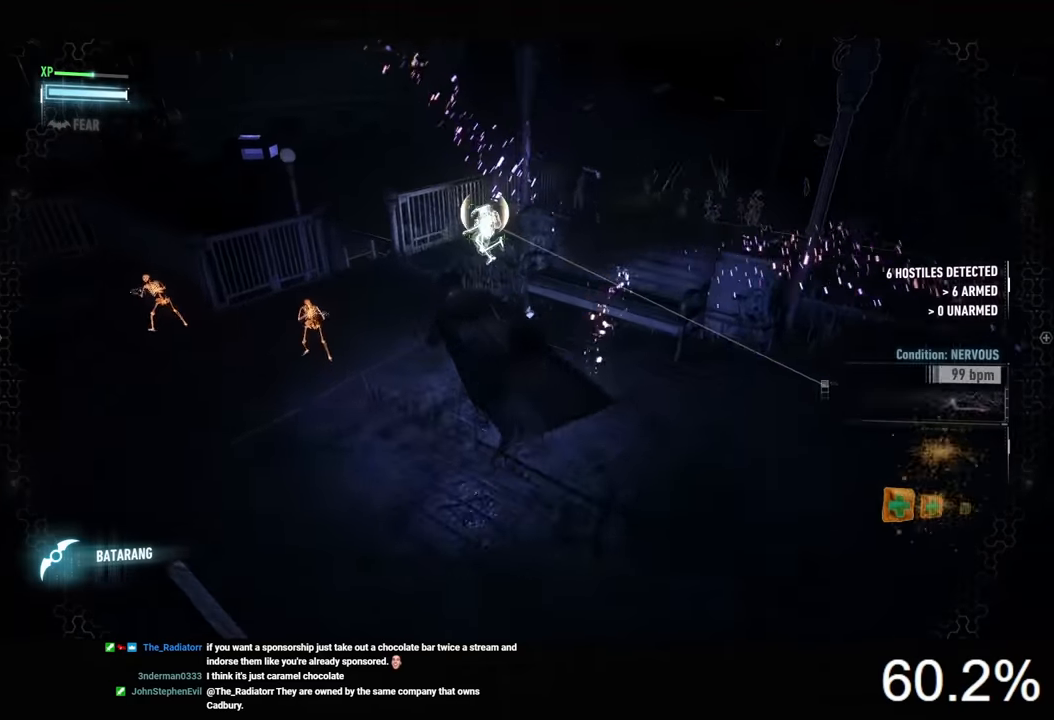
{"keys": ["ctrl", "w"], "mouse": [], "mouse_move": "still", "events": [[133, "a", "up"], [400, "space", "up"], [433, "ctrl", "down"]]}
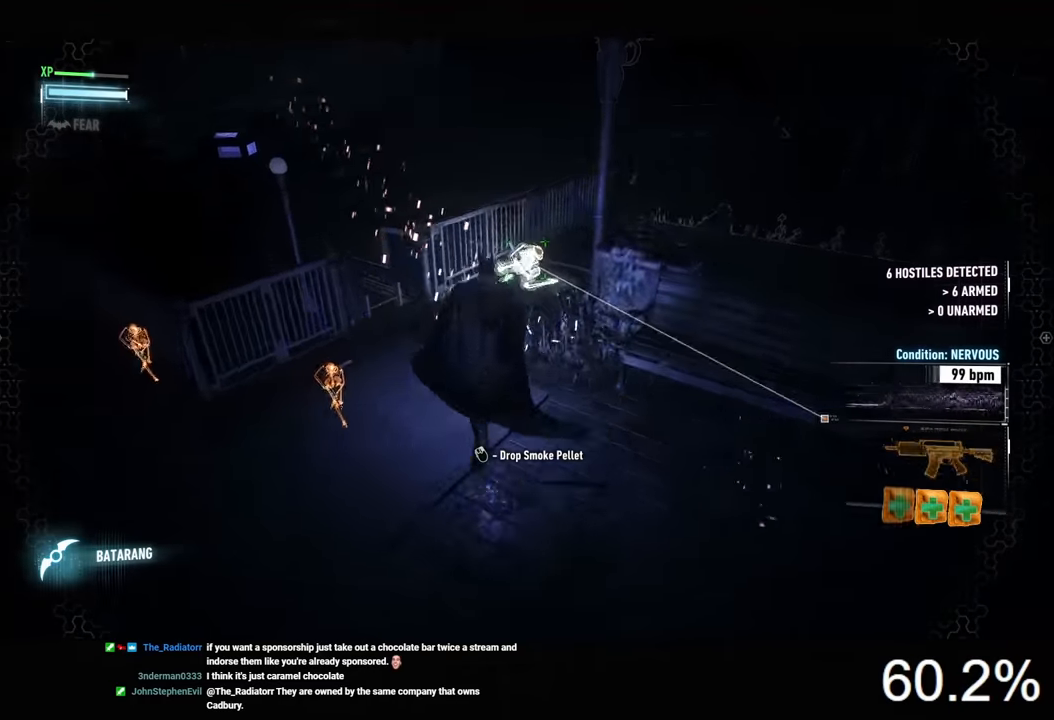
{"keys": ["ctrl", "g", "w"], "mouse": [], "mouse_move": "still", "events": [[500, "g", "down"]]}
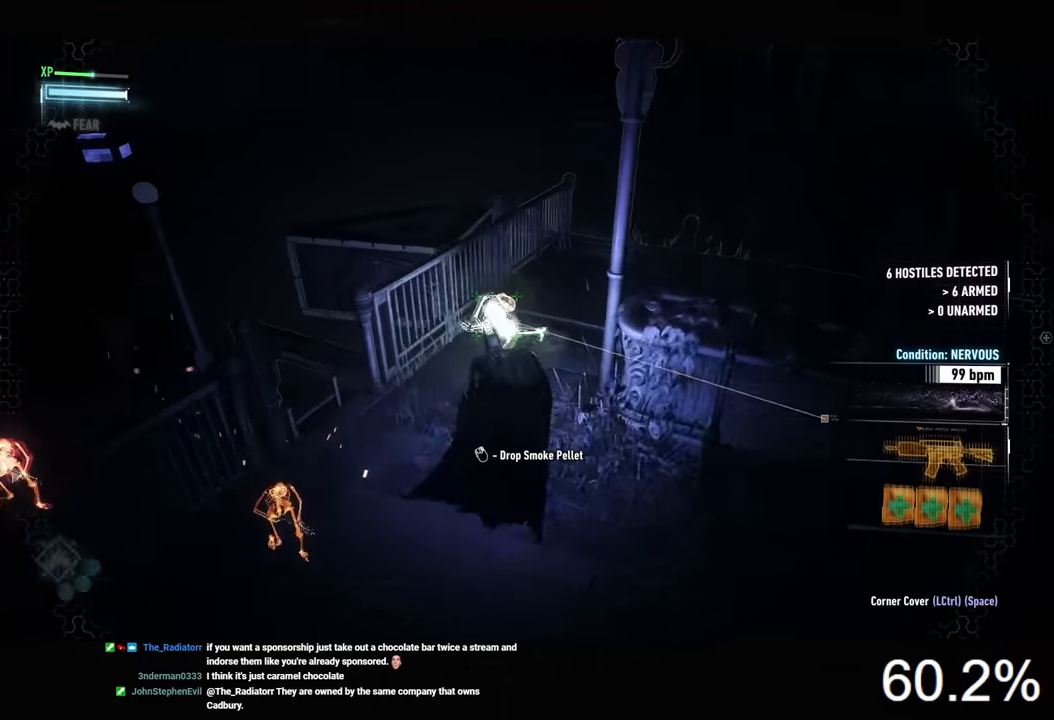
{"keys": ["a", "ctrl", "d", "s"], "mouse": ["right"], "mouse_move": "left", "events": [[67, "g", "up"], [167, "mouse_right", "down"], [300, "d", "down"], [367, "w", "up"], [500, "a", "down"], [500, "s", "down"]]}
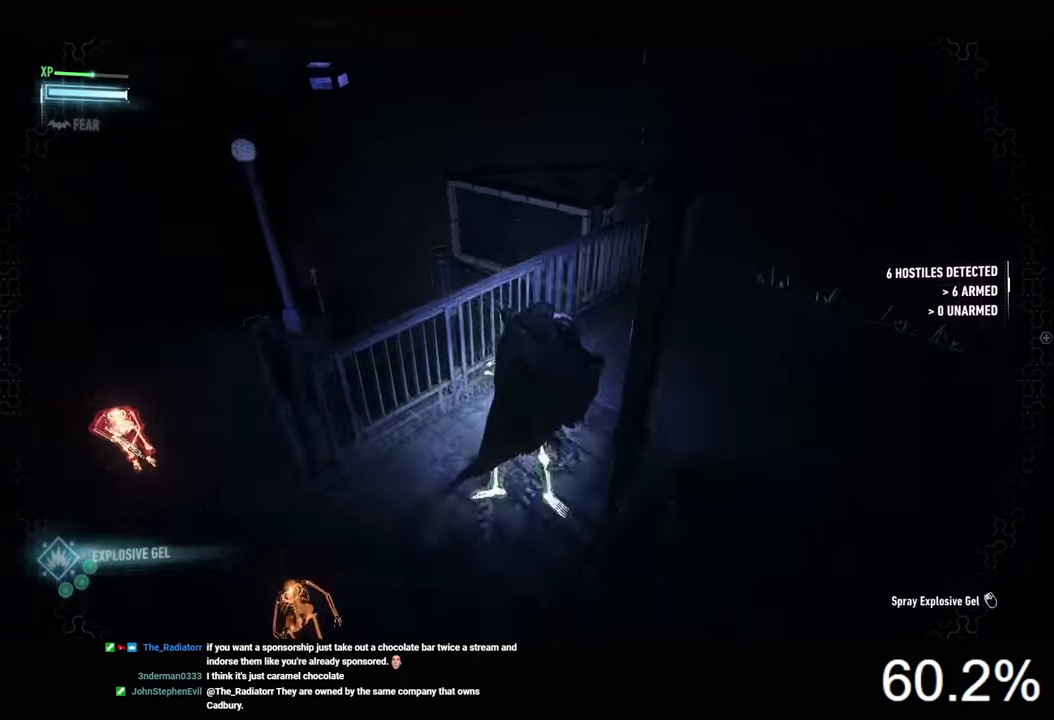
{"keys": ["a", "ctrl", "w"], "mouse": ["right"], "mouse_move": "left", "events": [[200, "d", "up"], [333, "s", "up"], [433, "w", "down"]]}
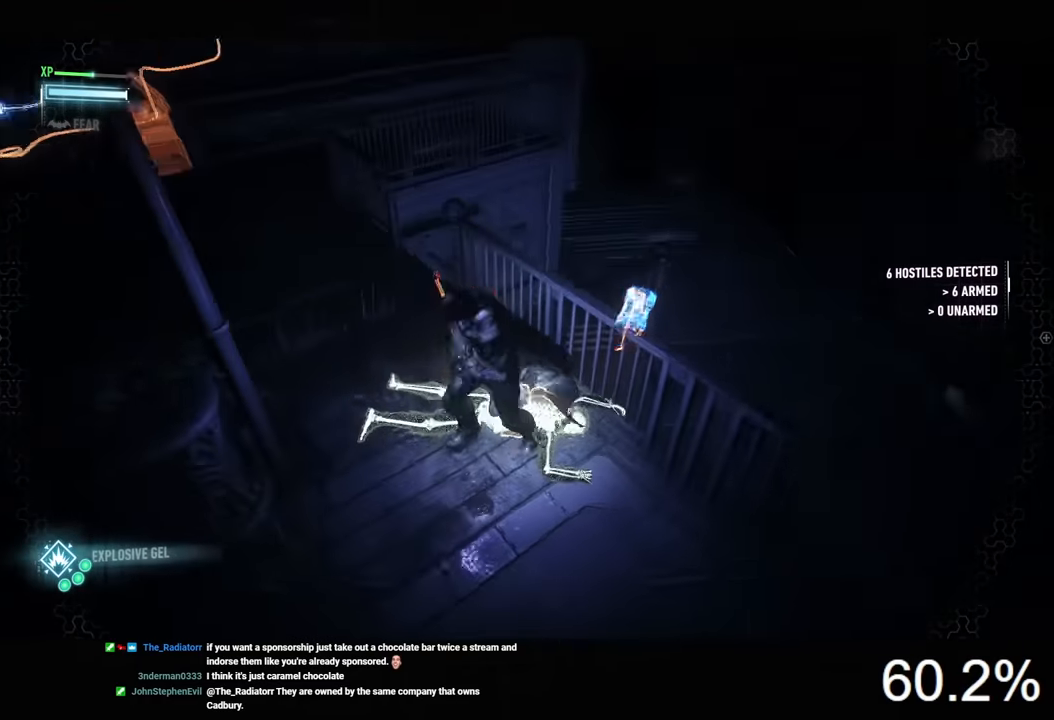
{"keys": ["w"], "mouse": [], "mouse_move": "still", "events": [[67, "ctrl", "up"], [100, "mouse_right", "up"], [400, "a", "up"]]}
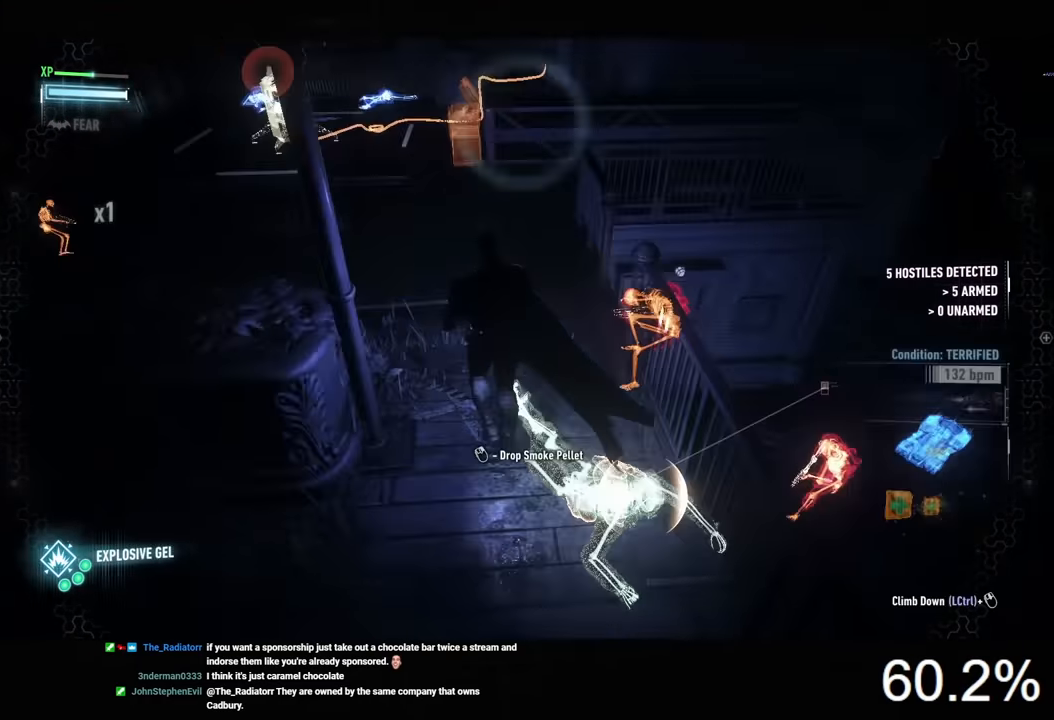
{"keys": ["d", "w"], "mouse": [], "mouse_move": "still", "events": [[167, "a", "down"], [433, "a", "up"], [433, "d", "down"]]}
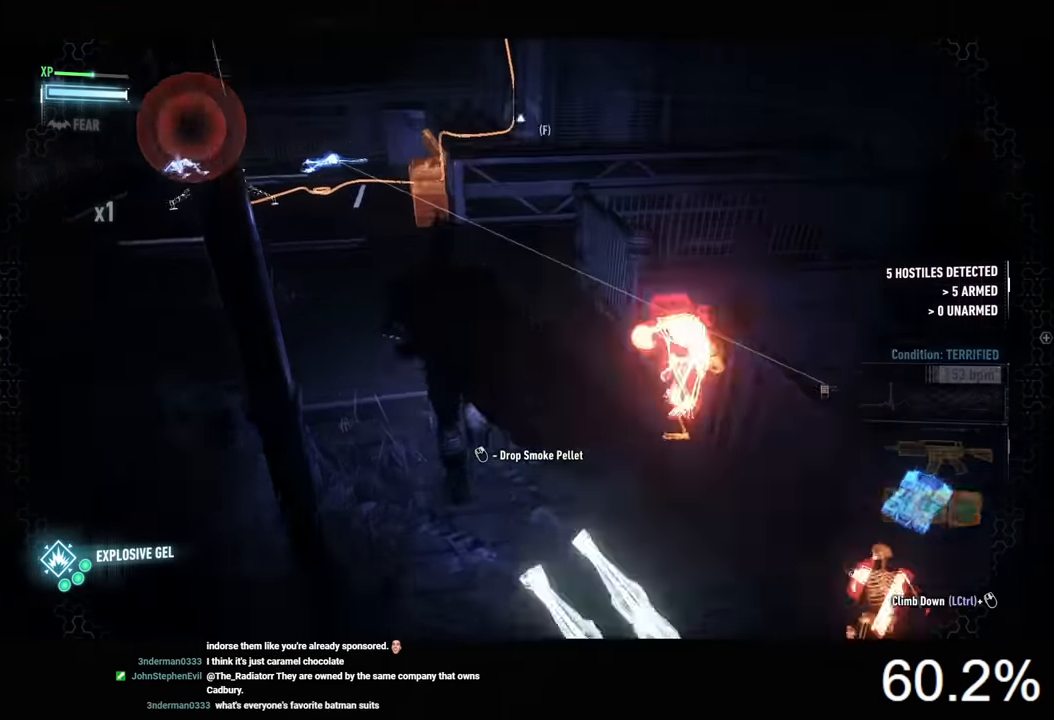
{"keys": ["d", "w"], "mouse": [], "mouse_move": "still", "events": [[100, "mouse_left", "down"], [167, "mouse_left", "up"], [233, "mouse_left", "down"], [367, "mouse_left", "up"], [400, "mouse_left", "down"], [500, "mouse_left", "up"]]}
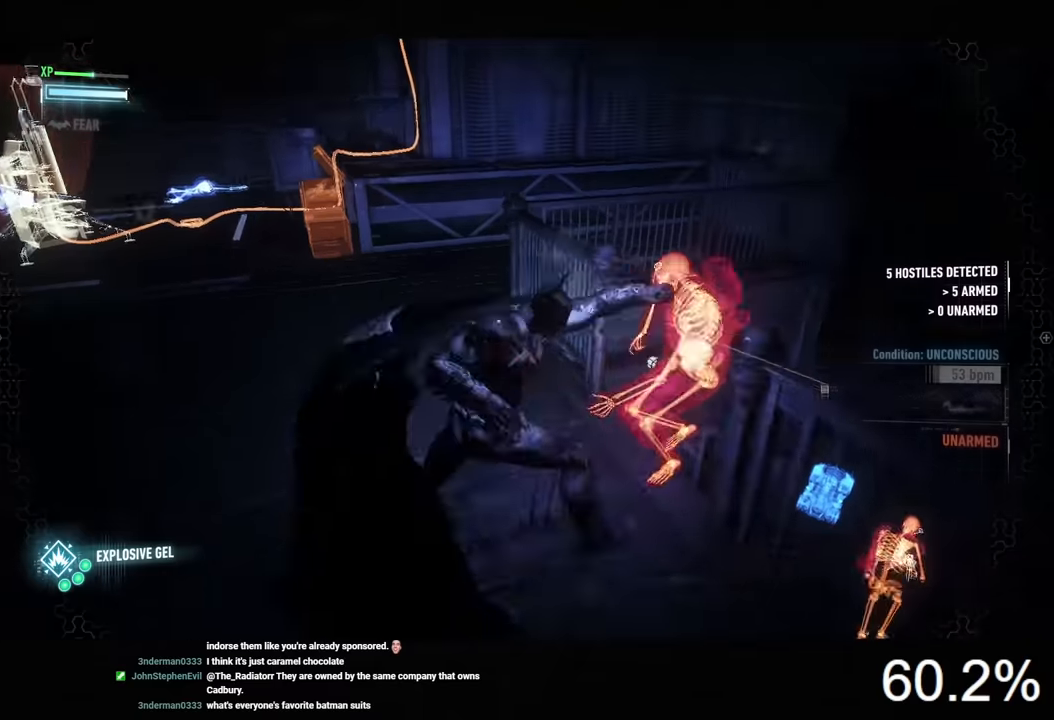
{"keys": ["d", "w"], "mouse": [], "mouse_move": "still", "events": [[67, "mouse_left", "down"], [167, "mouse_left", "up"], [233, "mouse_left", "down"], [300, "mouse_left", "up"], [367, "mouse_left", "down"], [467, "mouse_left", "up"]]}
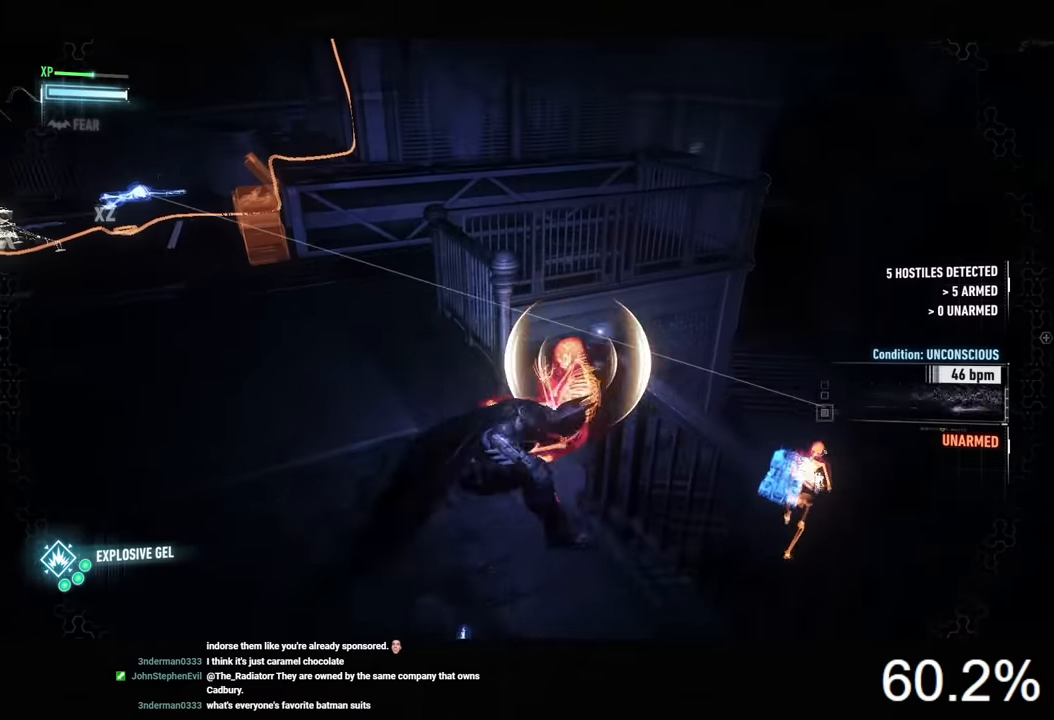
{"keys": ["d", "w"], "mouse": [], "mouse_move": "still", "events": [[33, "mouse_left", "down"], [100, "mouse_left", "up"], [200, "mouse_left", "down"], [267, "mouse_left", "up"], [333, "mouse_left", "down"], [433, "mouse_left", "up"]]}
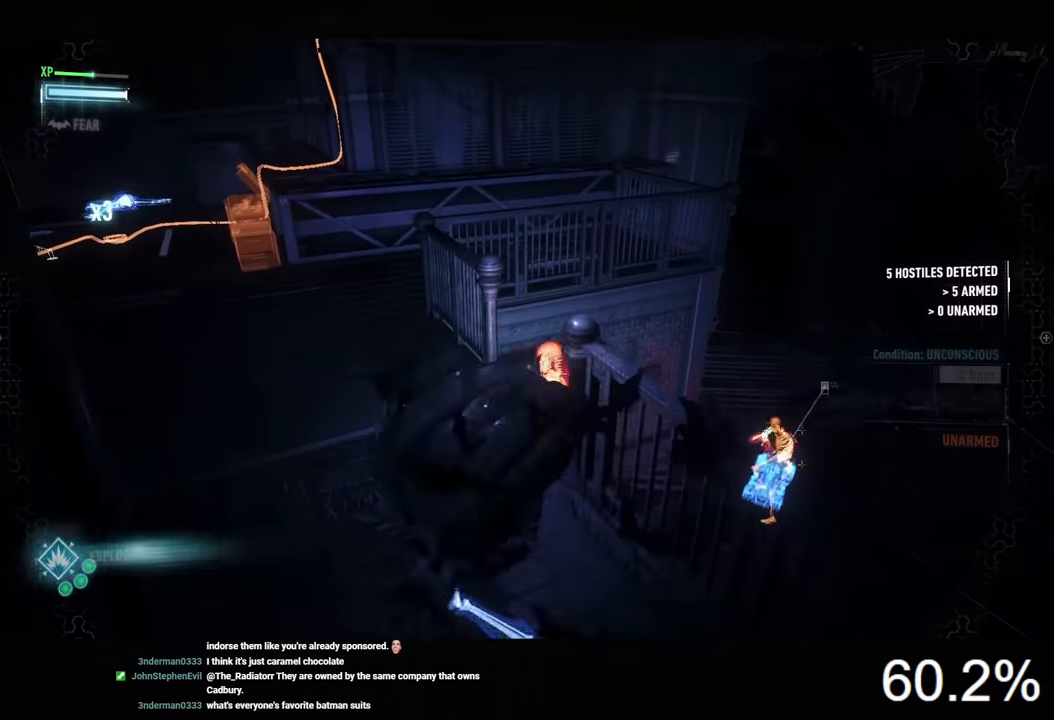
{"keys": ["w"], "mouse": [], "mouse_move": "still", "events": [[367, "mouse_left", "down"], [433, "mouse_left", "up"], [500, "d", "up"]]}
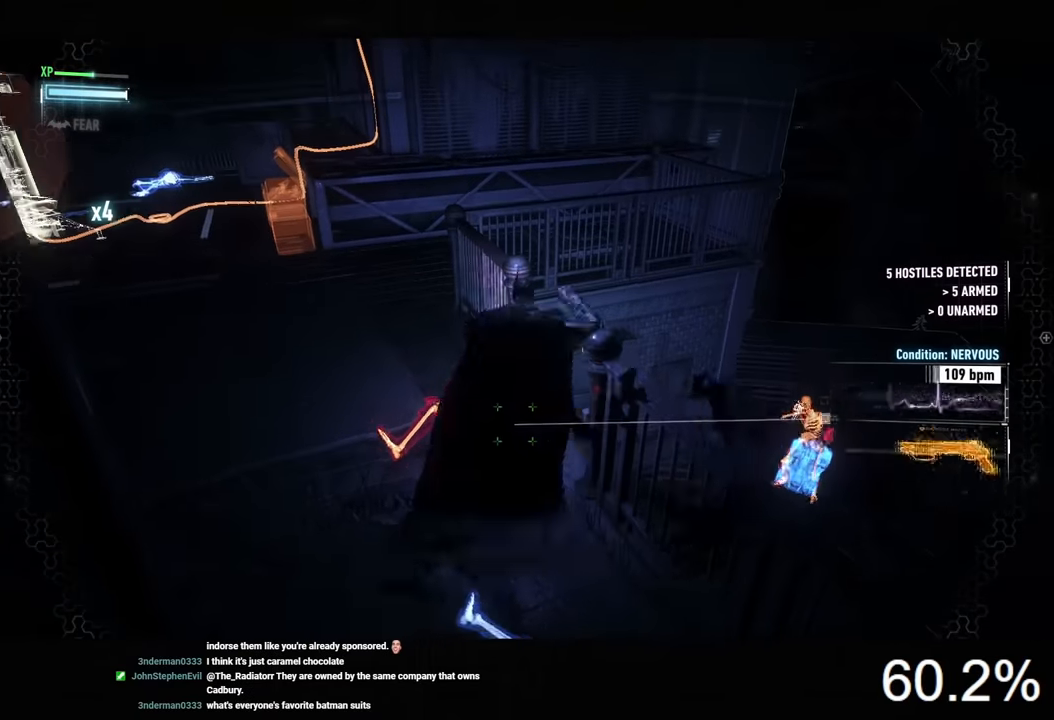
{"keys": ["w"], "mouse": [], "mouse_move": "still", "events": [[400, "mouse_left", "down"], [500, "mouse_left", "up"]]}
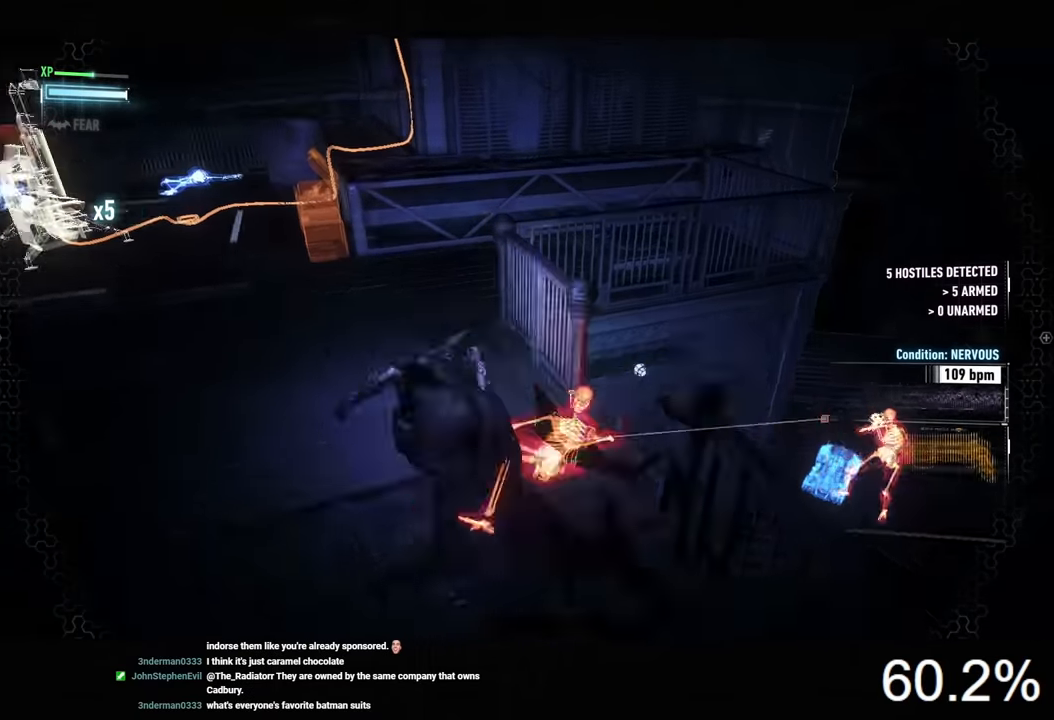
{"keys": ["d"], "mouse": [], "mouse_move": "right", "events": [[400, "d", "down"], [433, "w", "up"]]}
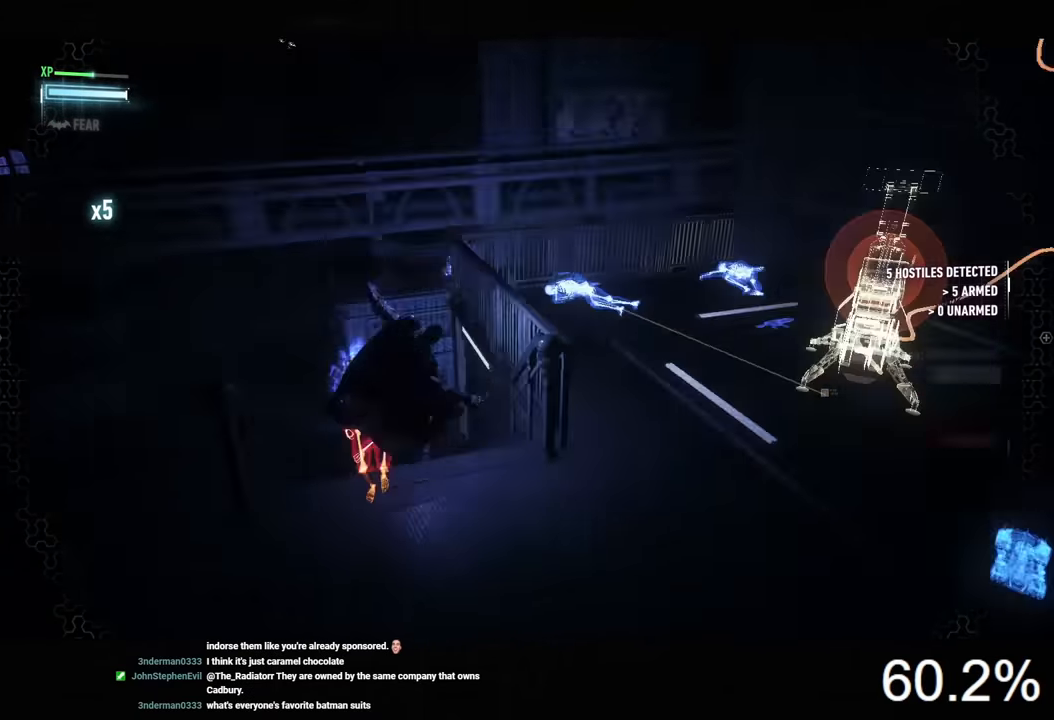
{"keys": ["a"], "mouse": [], "mouse_move": "still", "events": [[433, "a", "down"], [433, "d", "up"]]}
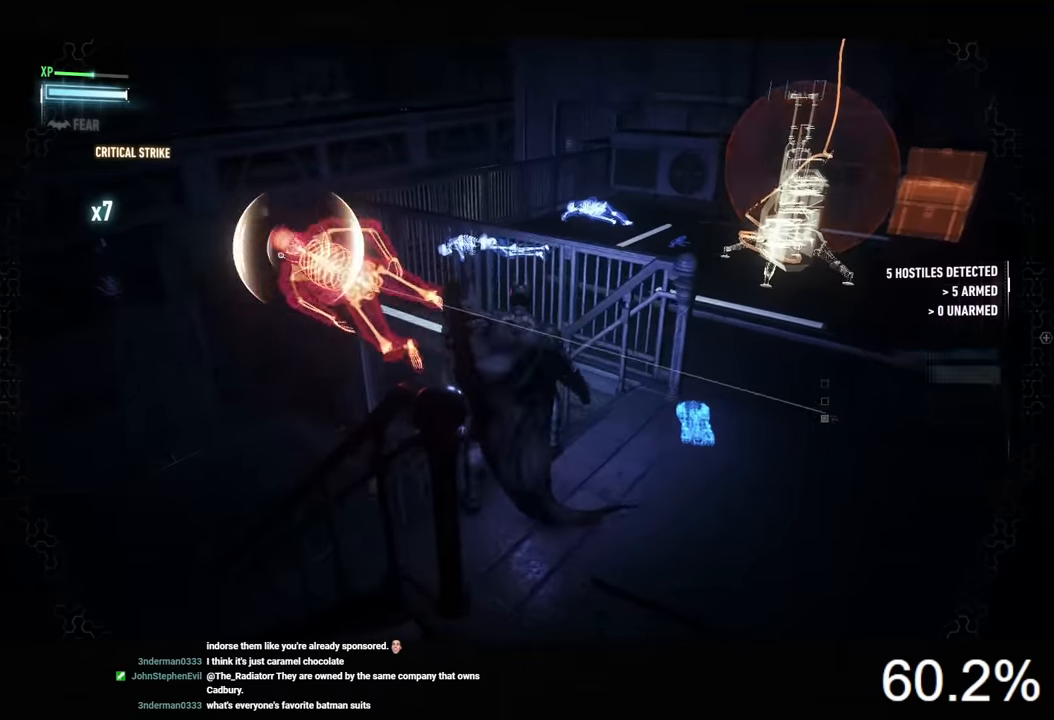
{"keys": [], "mouse": [], "mouse_move": "still", "events": [[67, "mouse_left", "down"], [200, "mouse_left", "up"], [367, "a", "up"]]}